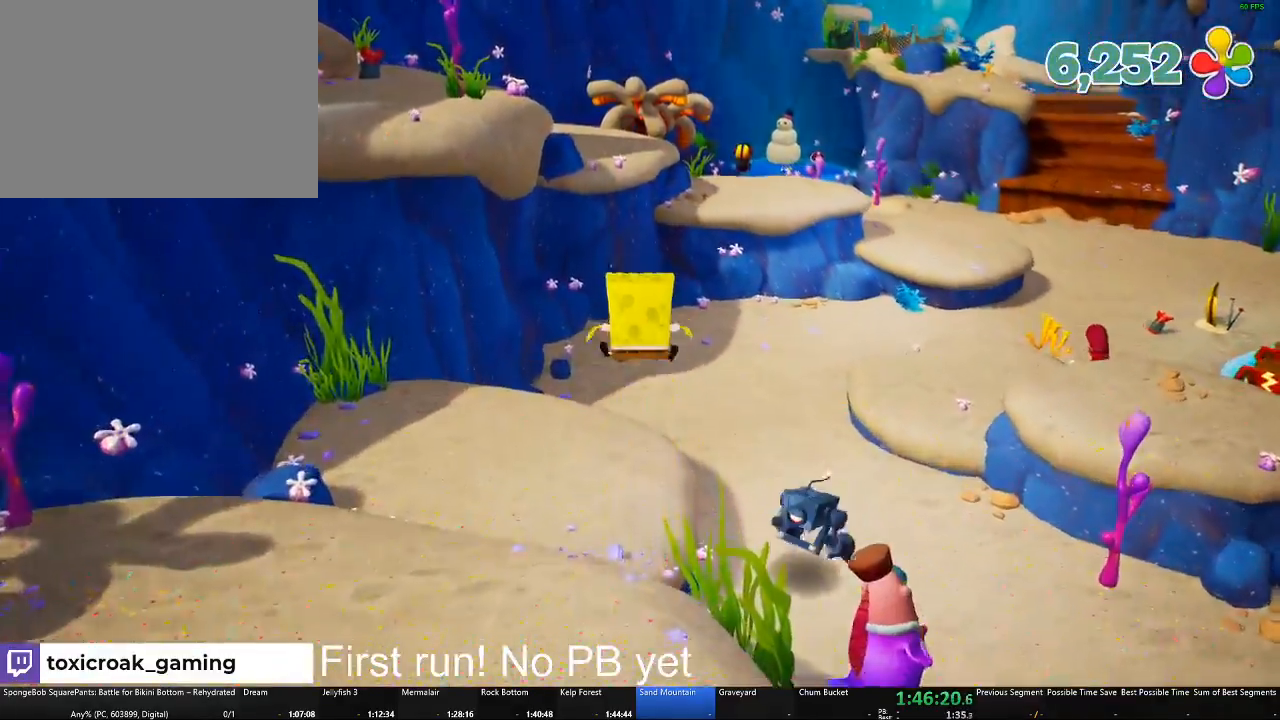
Gameplay with a controller (Xbox layout); each line is a JSON object with the inputs held at the frame after it. "button_events" lists button changes between this image and that frame as [ms after this image, input, new state], when the widget could be followed in between (sticks are given only as held states).
{"buttons": [], "left_stick": "up", "right_stick": "center", "button_events": []}
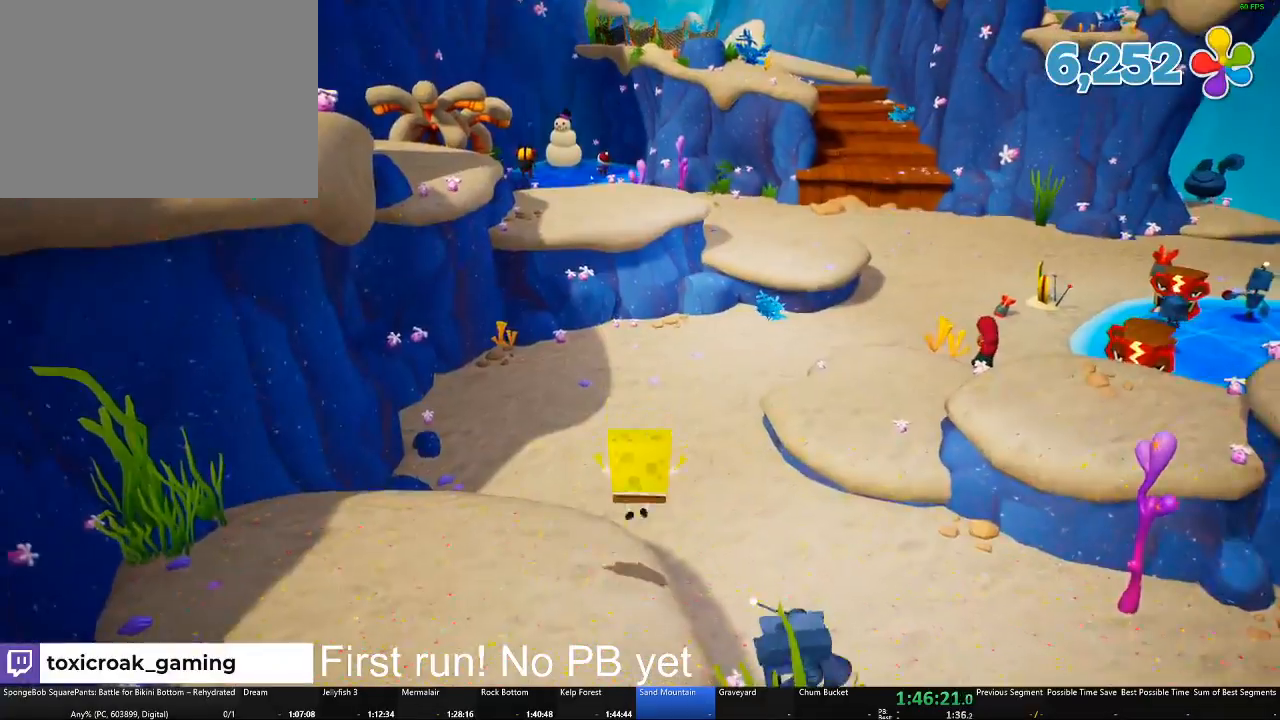
{"buttons": [], "left_stick": "up", "right_stick": "center", "button_events": []}
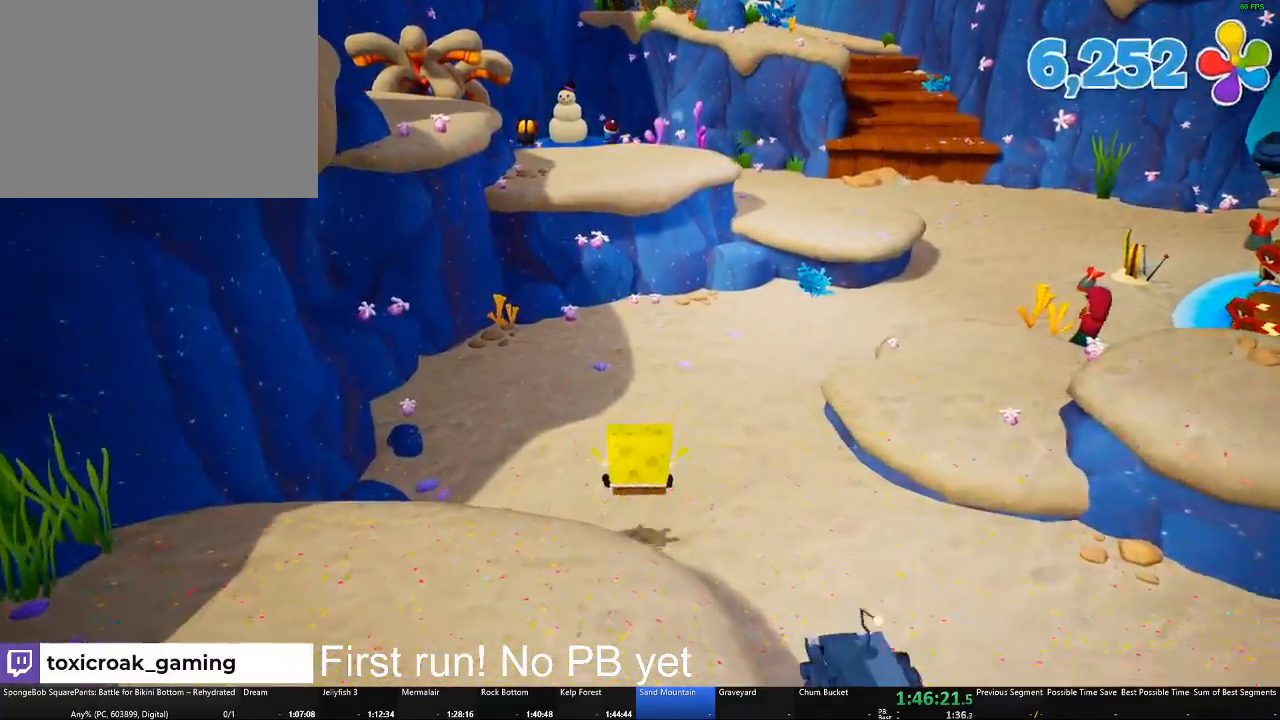
{"buttons": [], "left_stick": "up", "right_stick": "center", "button_events": []}
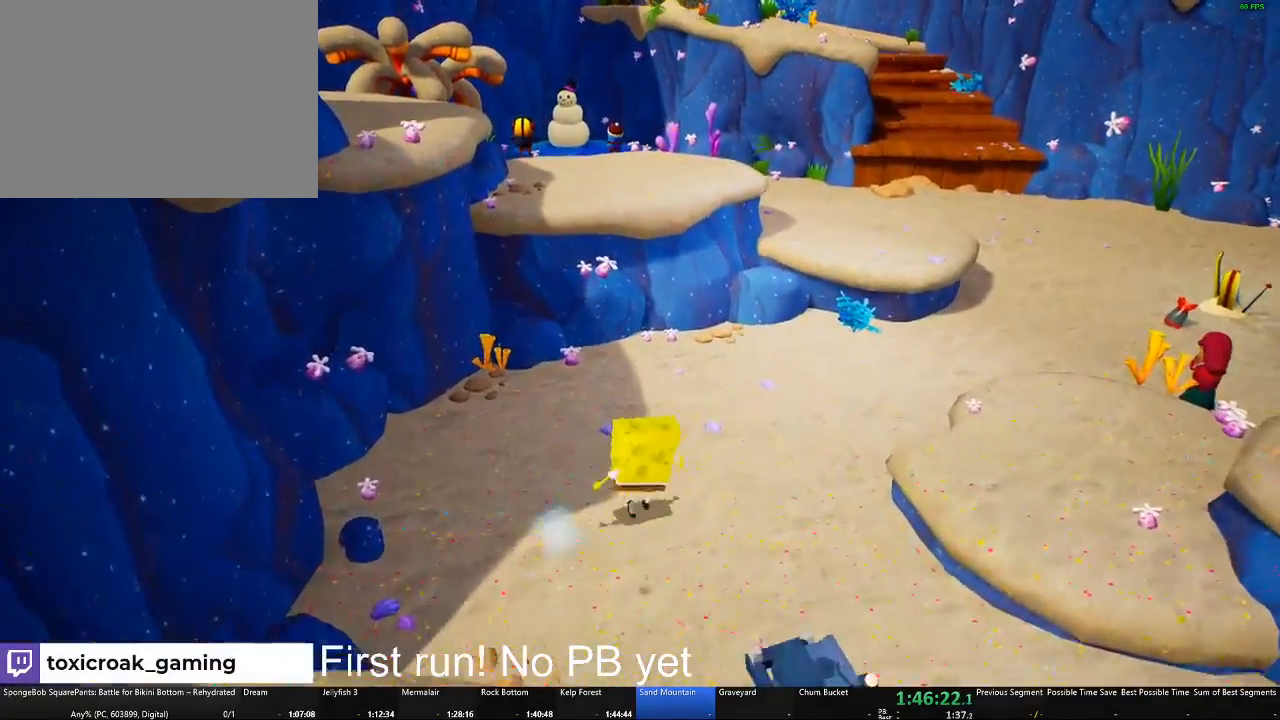
{"buttons": ["A"], "left_stick": "up-left", "right_stick": "center", "button_events": [[133, "A", "down"], [300, "A", "up"], [501, "A", "down"]]}
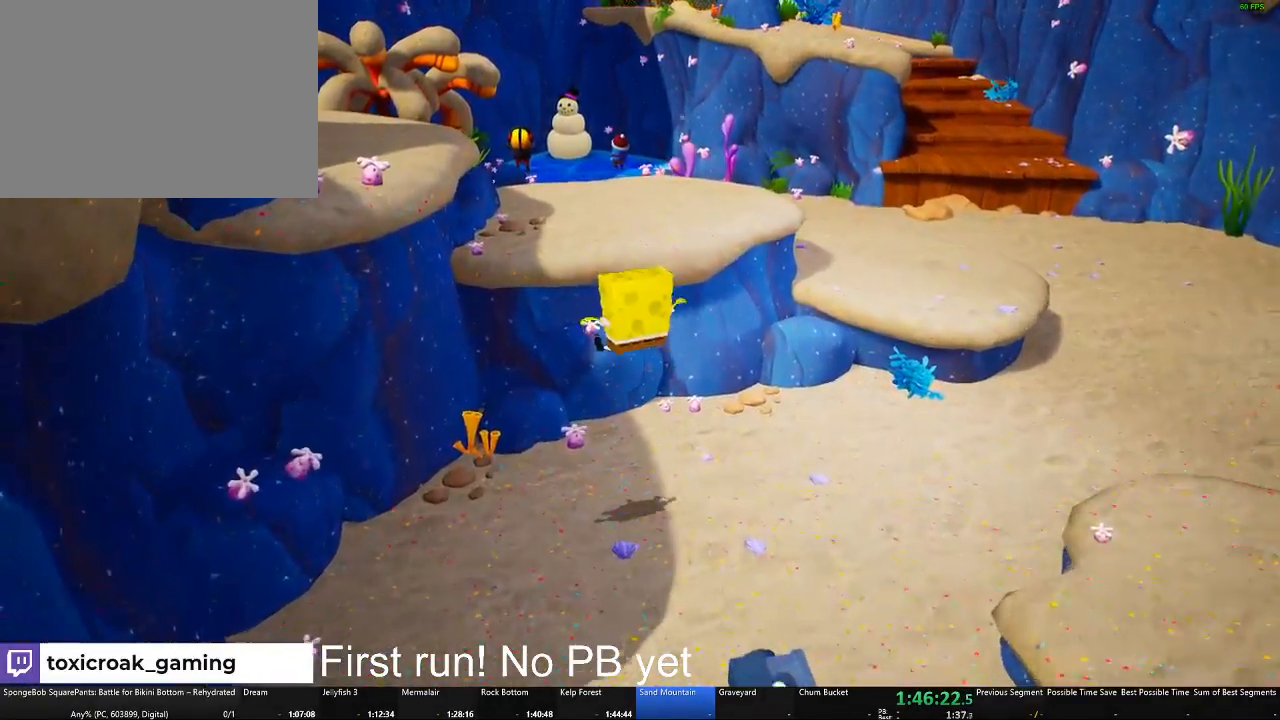
{"buttons": [], "left_stick": "up", "right_stick": "center", "button_events": [[133, "A", "up"]]}
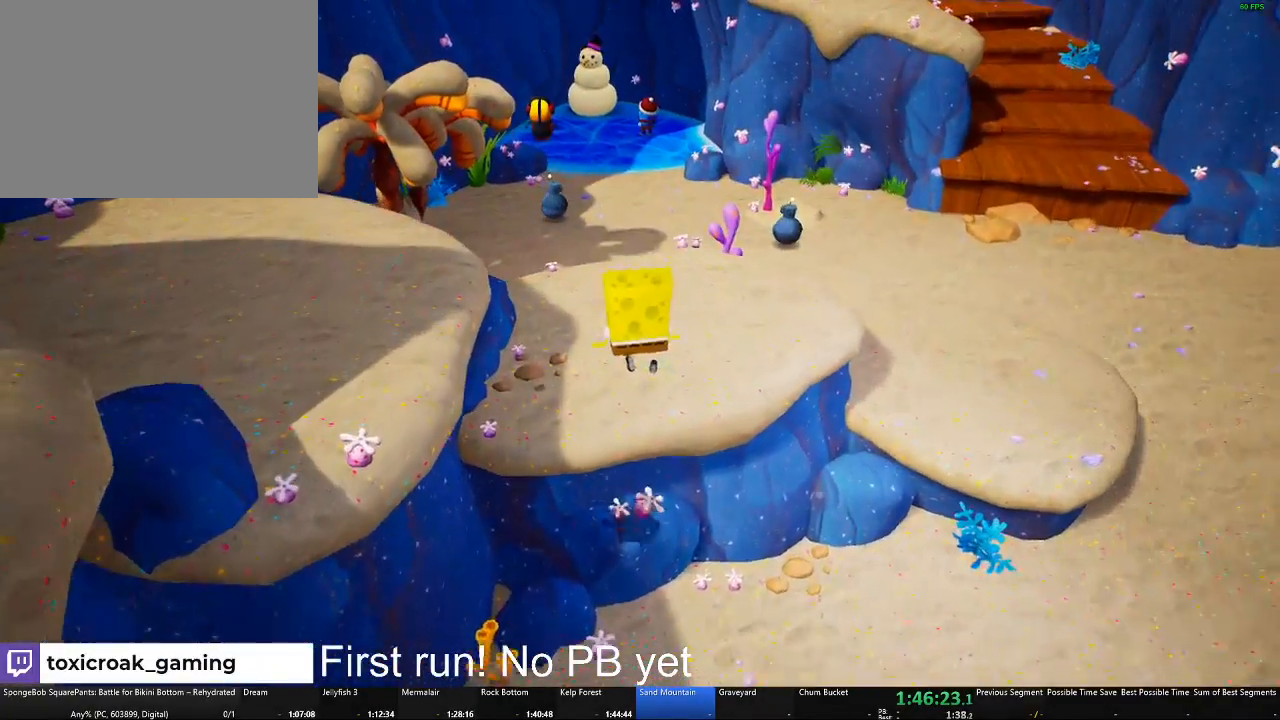
{"buttons": [], "left_stick": "up", "right_stick": "center", "button_events": []}
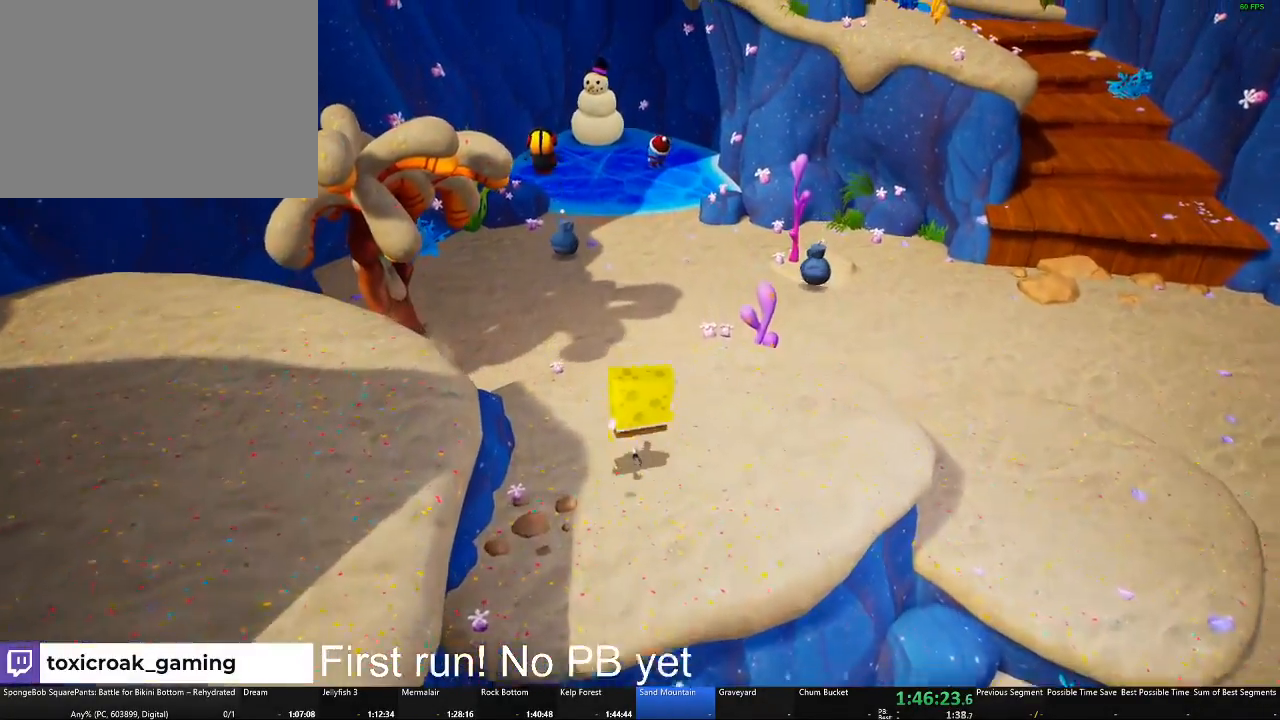
{"buttons": [], "left_stick": "up", "right_stick": "center", "button_events": []}
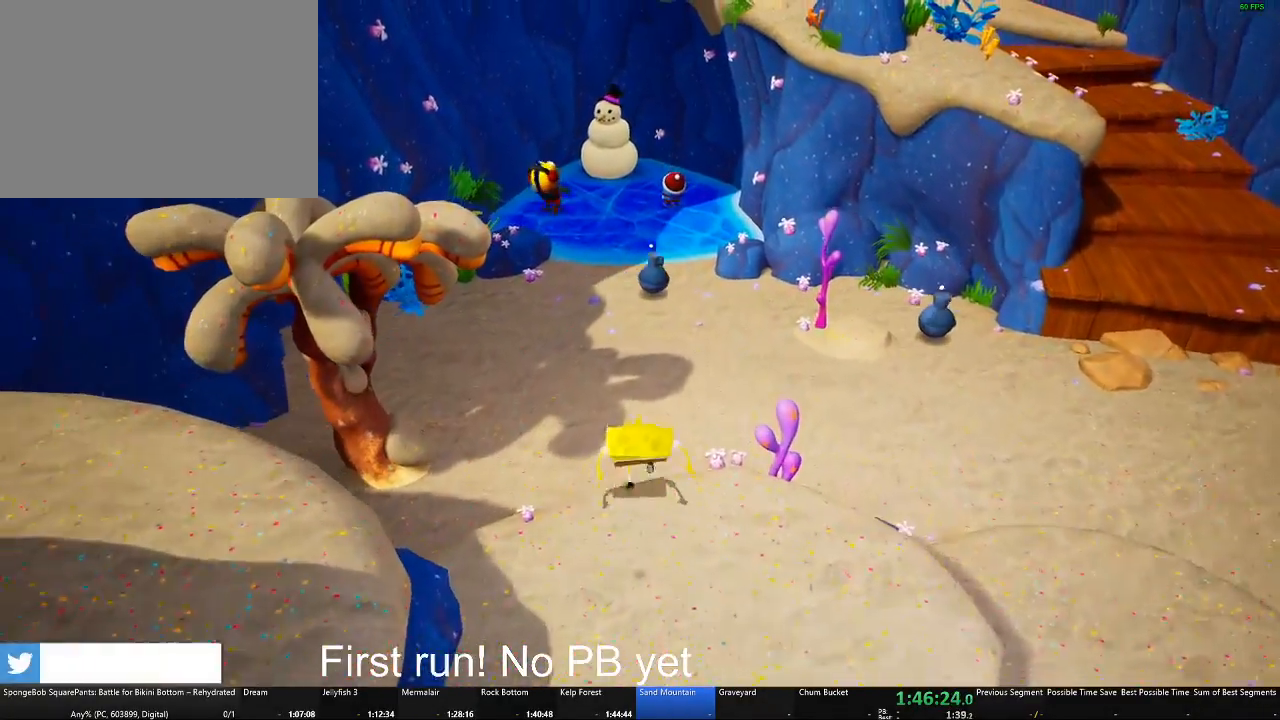
{"buttons": [], "left_stick": "up", "right_stick": "center", "button_events": []}
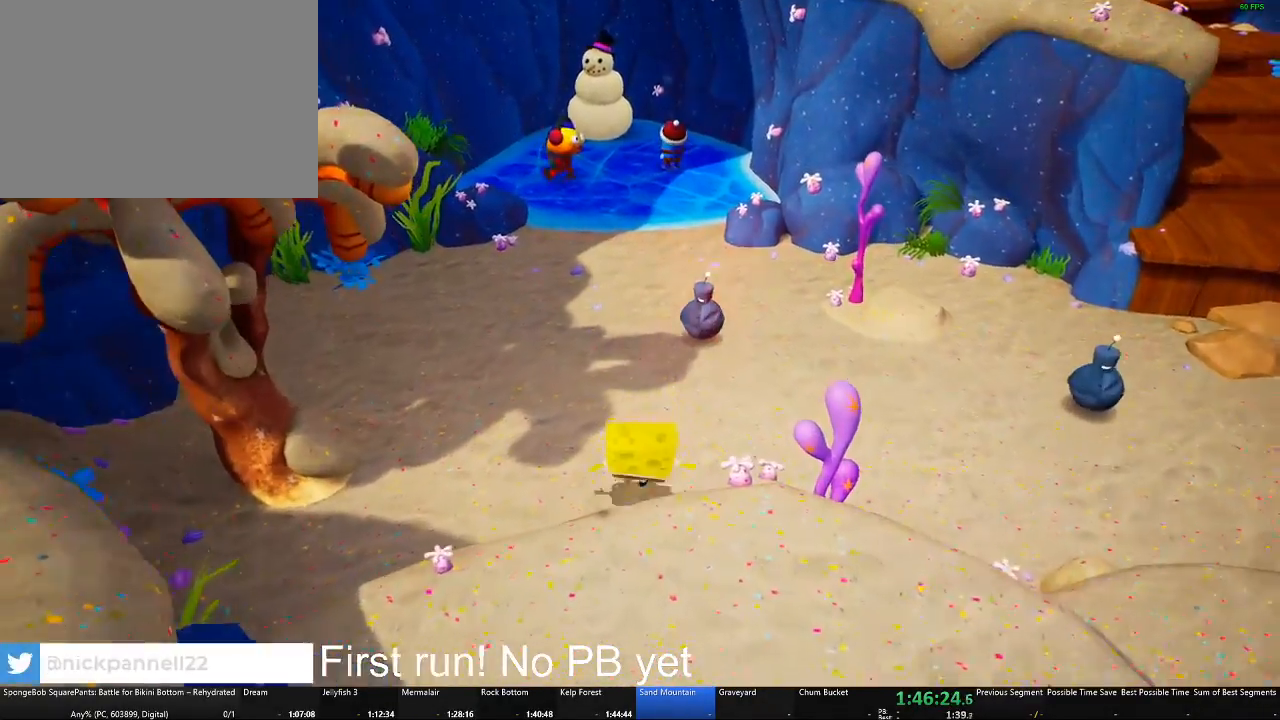
{"buttons": [], "left_stick": "down-right", "right_stick": "center", "button_events": [[183, "X", "down"], [350, "X", "up"]]}
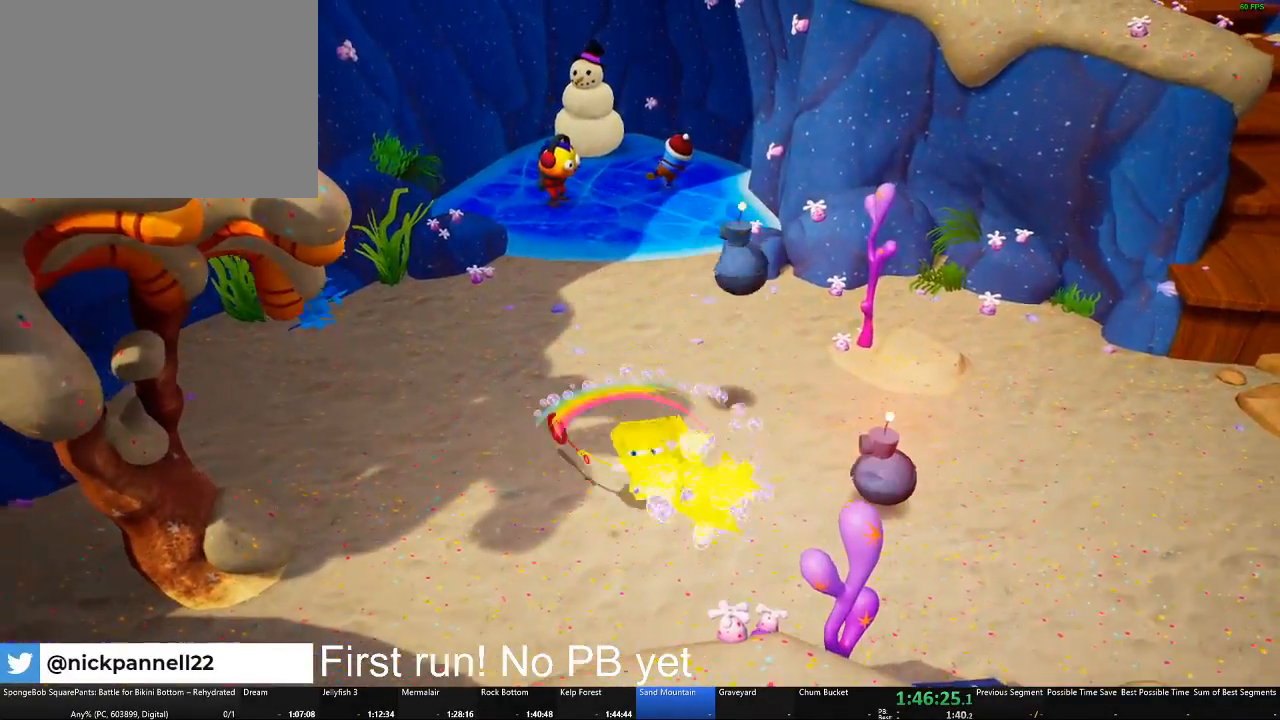
{"buttons": [], "left_stick": "left", "right_stick": "center", "button_events": [[150, "X", "down"], [284, "X", "up"]]}
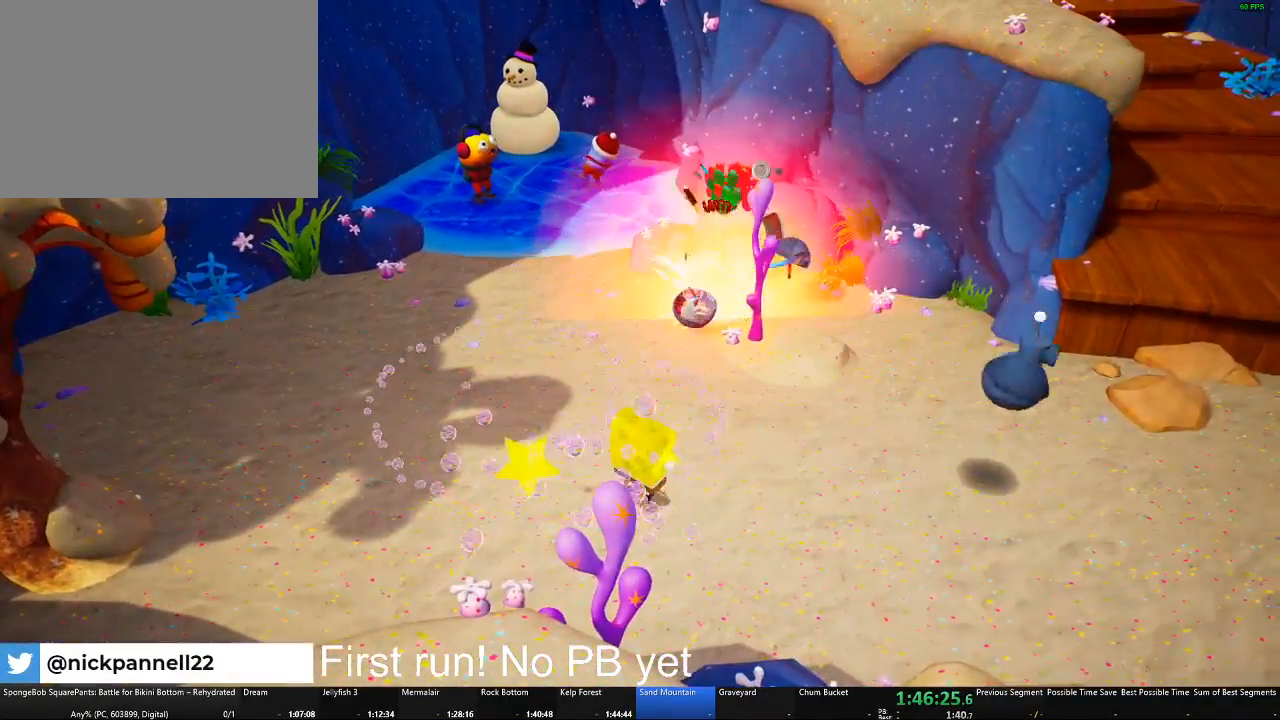
{"buttons": [], "left_stick": "up", "right_stick": "center", "button_events": []}
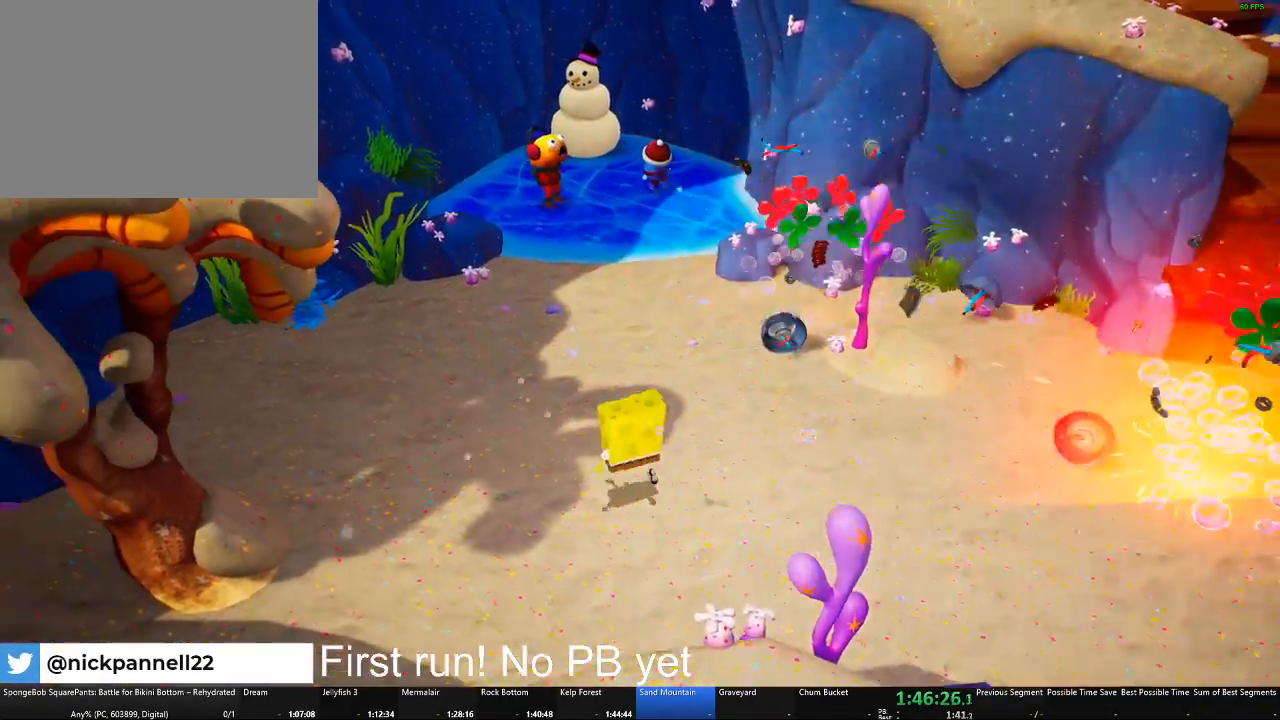
{"buttons": [], "left_stick": "center", "right_stick": "center", "button_events": []}
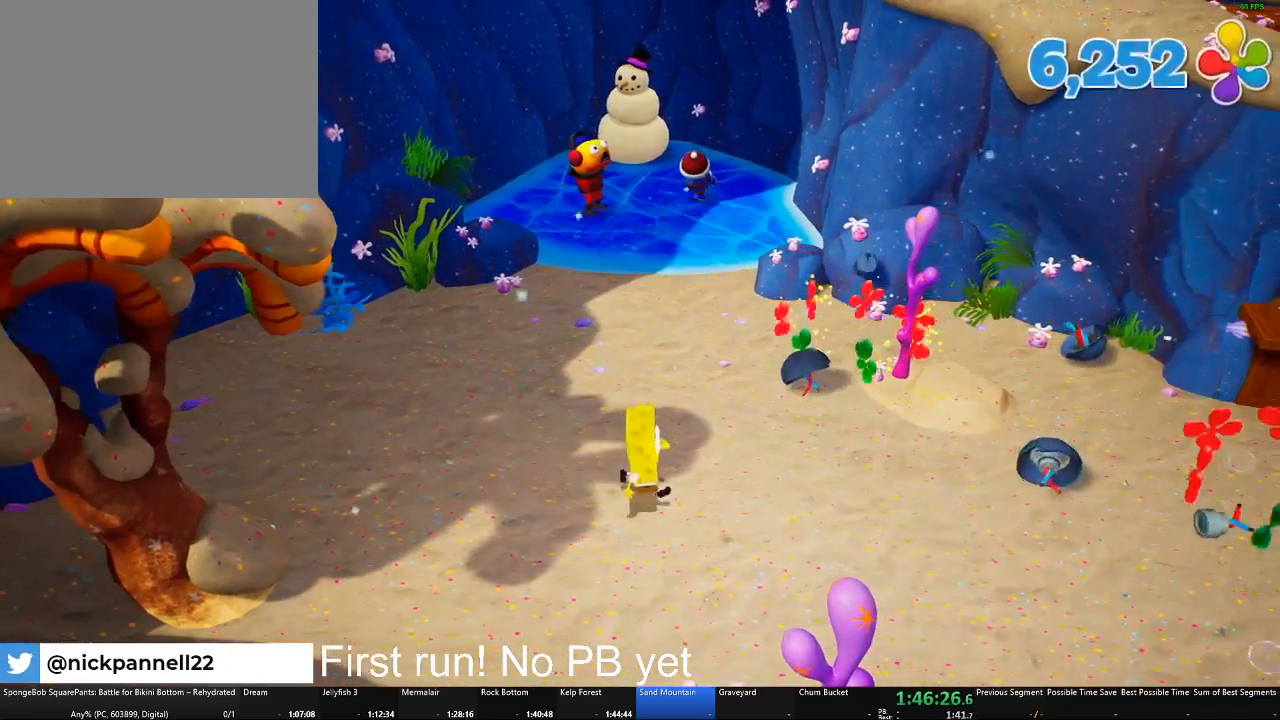
{"buttons": ["B"], "left_stick": "center", "right_stick": "center", "button_events": [[333, "B", "down"]]}
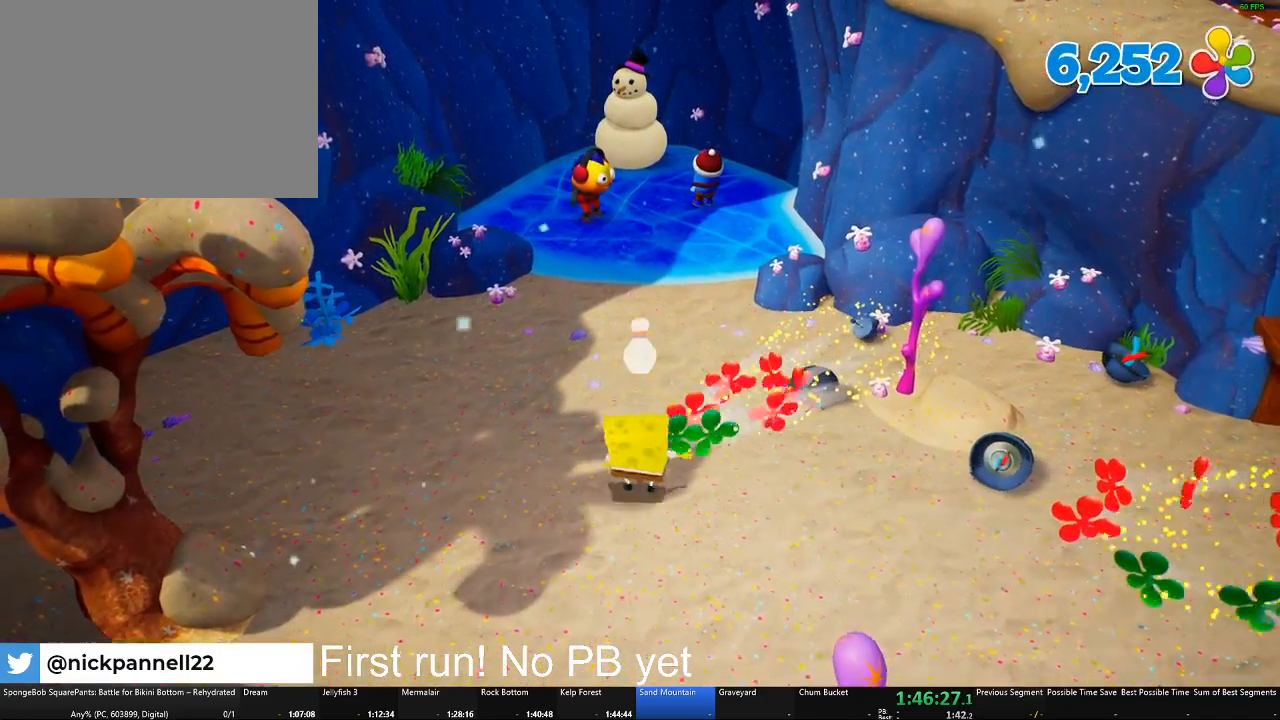
{"buttons": [], "left_stick": "center", "right_stick": "center", "button_events": [[67, "B", "up"]]}
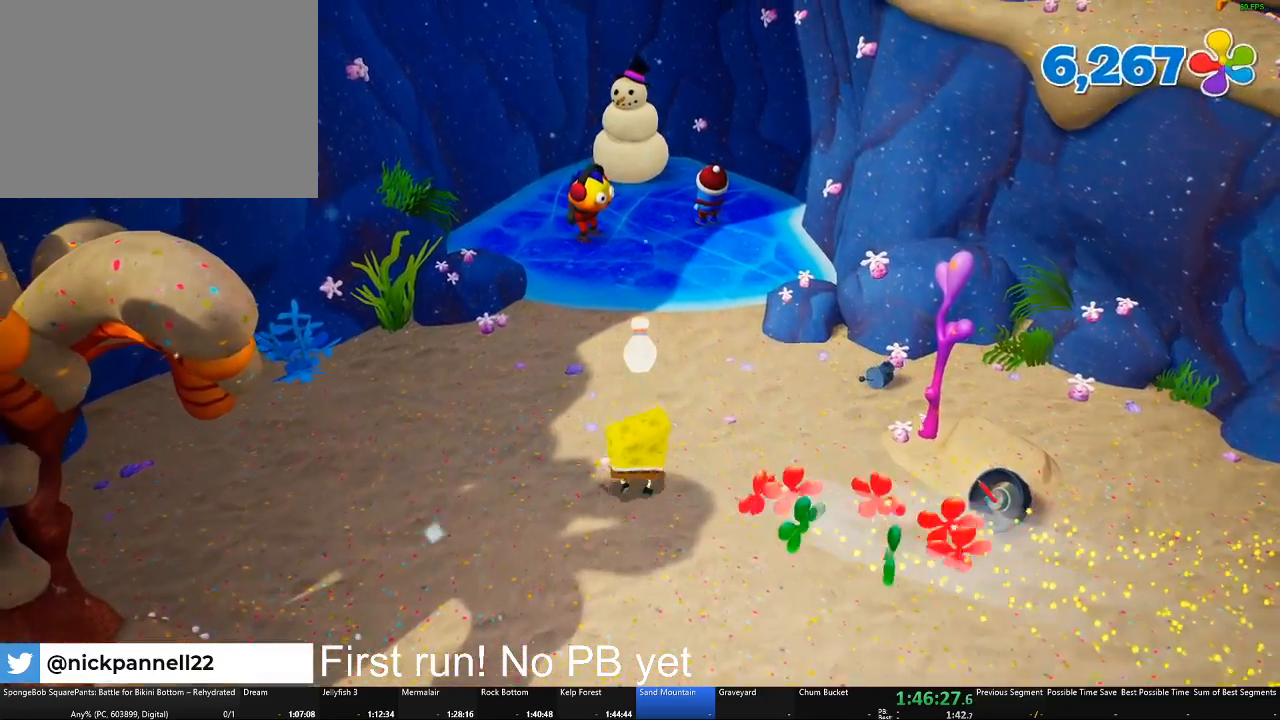
{"buttons": [], "left_stick": "center", "right_stick": "center", "button_events": []}
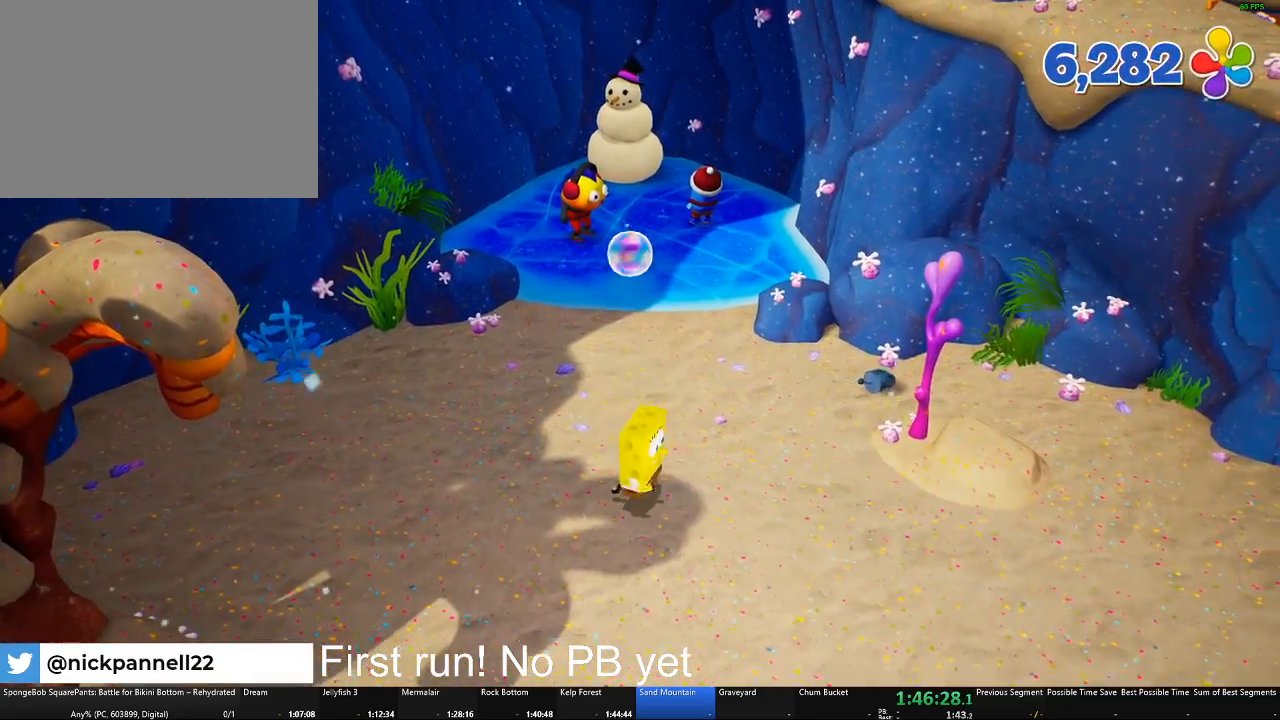
{"buttons": [], "left_stick": "center", "right_stick": "center", "button_events": []}
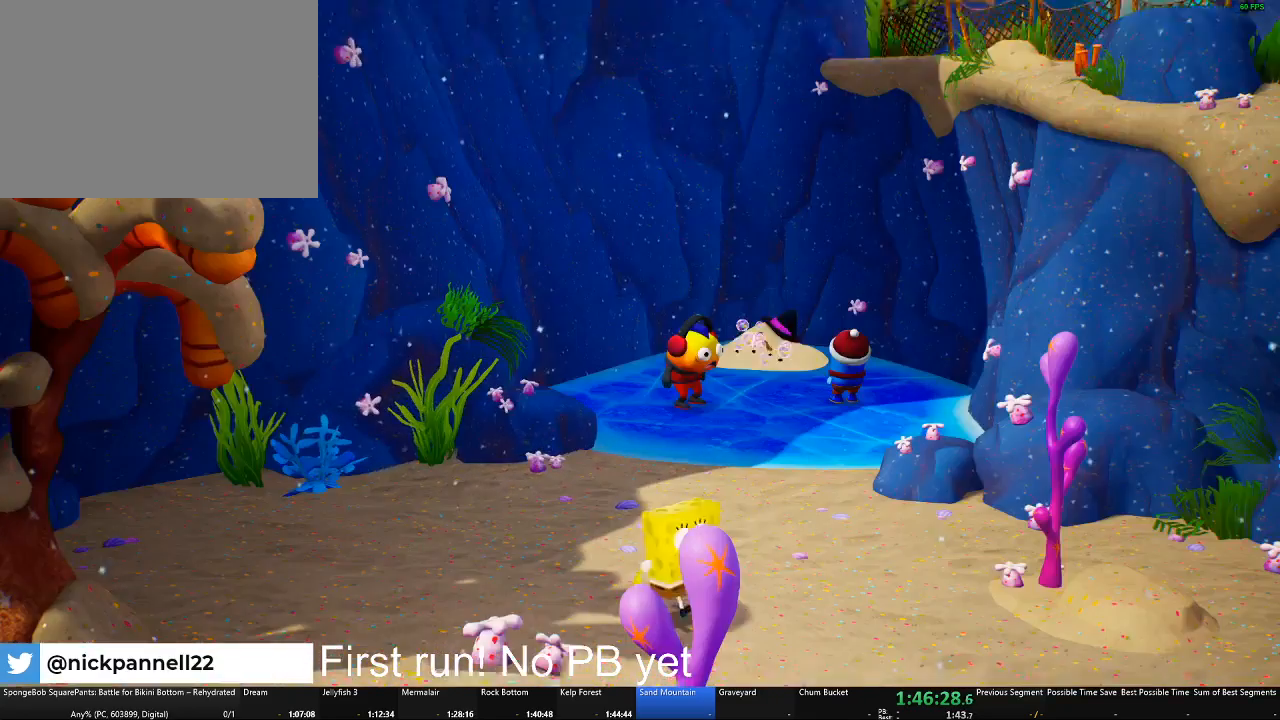
{"buttons": [], "left_stick": "center", "right_stick": "center", "button_events": []}
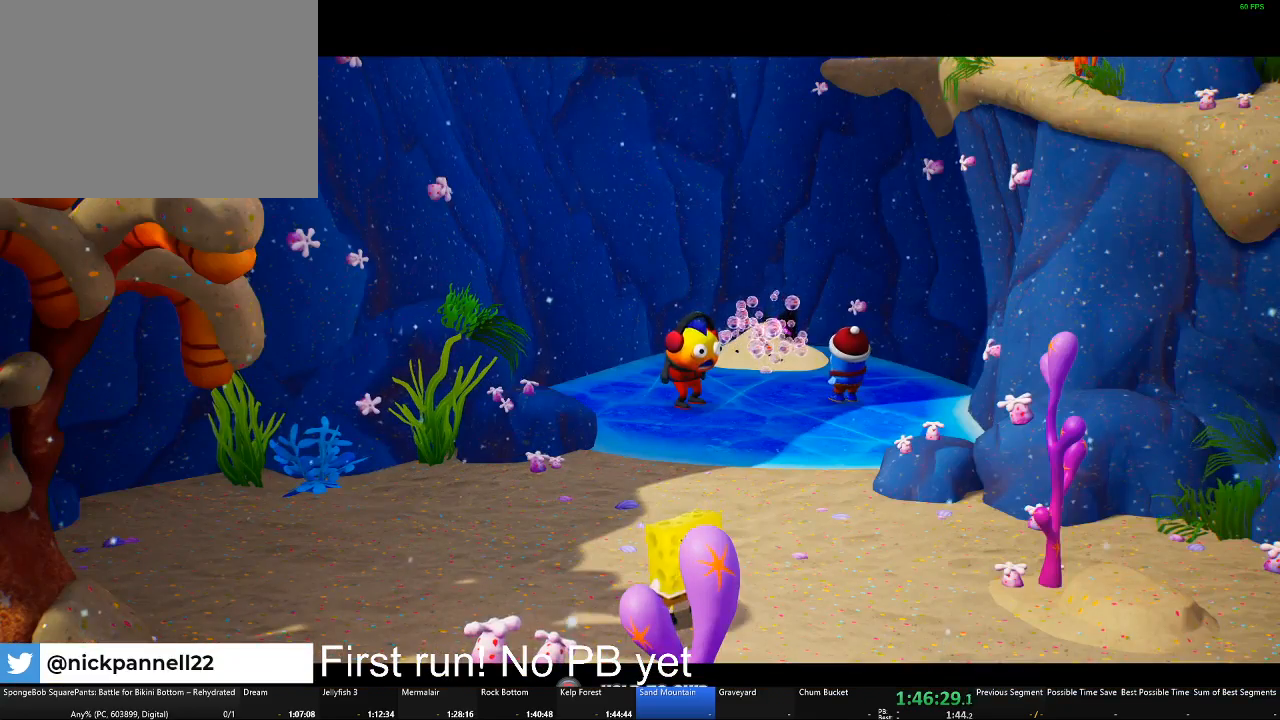
{"buttons": [], "left_stick": "center", "right_stick": "center", "button_events": []}
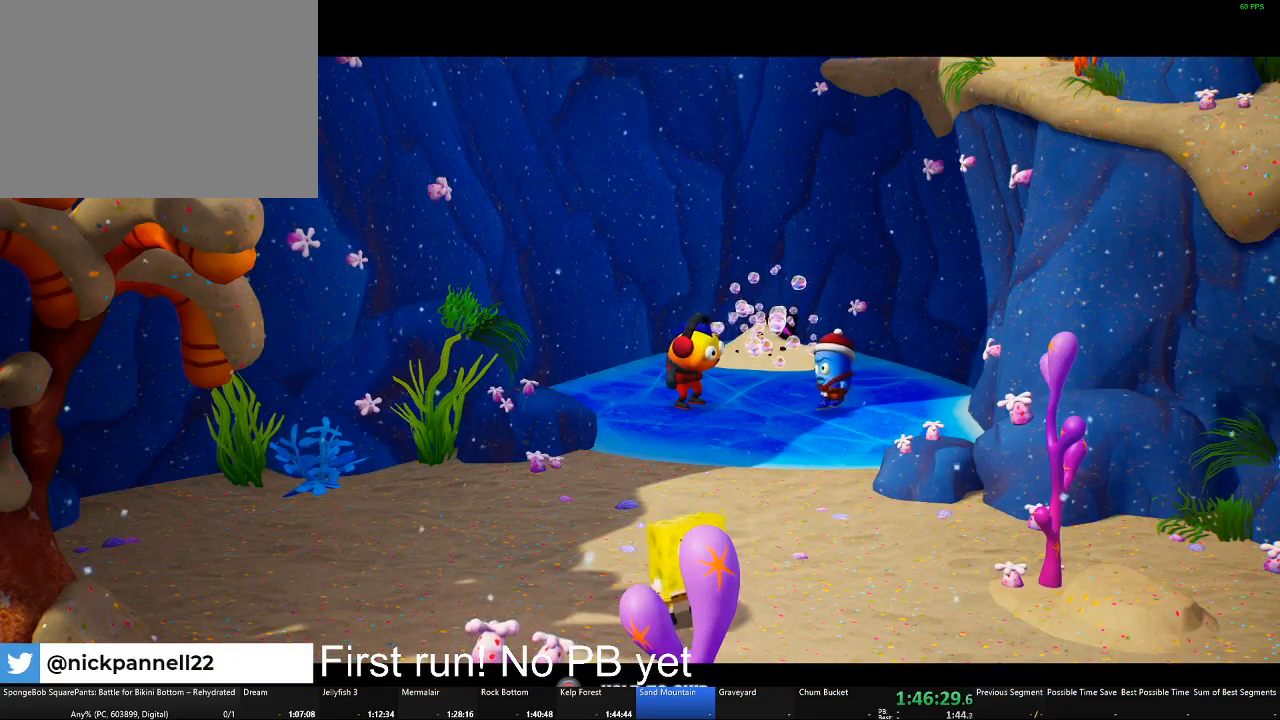
{"buttons": [], "left_stick": "center", "right_stick": "center", "button_events": []}
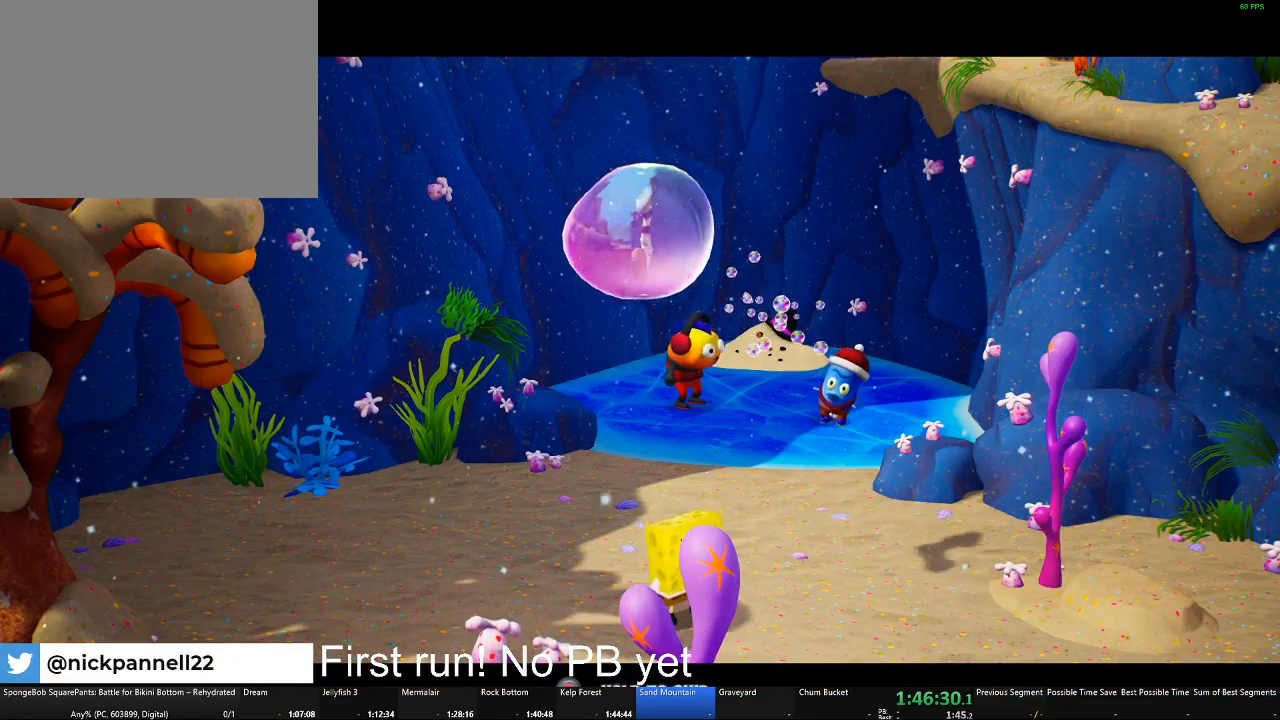
{"buttons": ["B"], "left_stick": "center", "right_stick": "center", "button_events": [[250, "B", "down"]]}
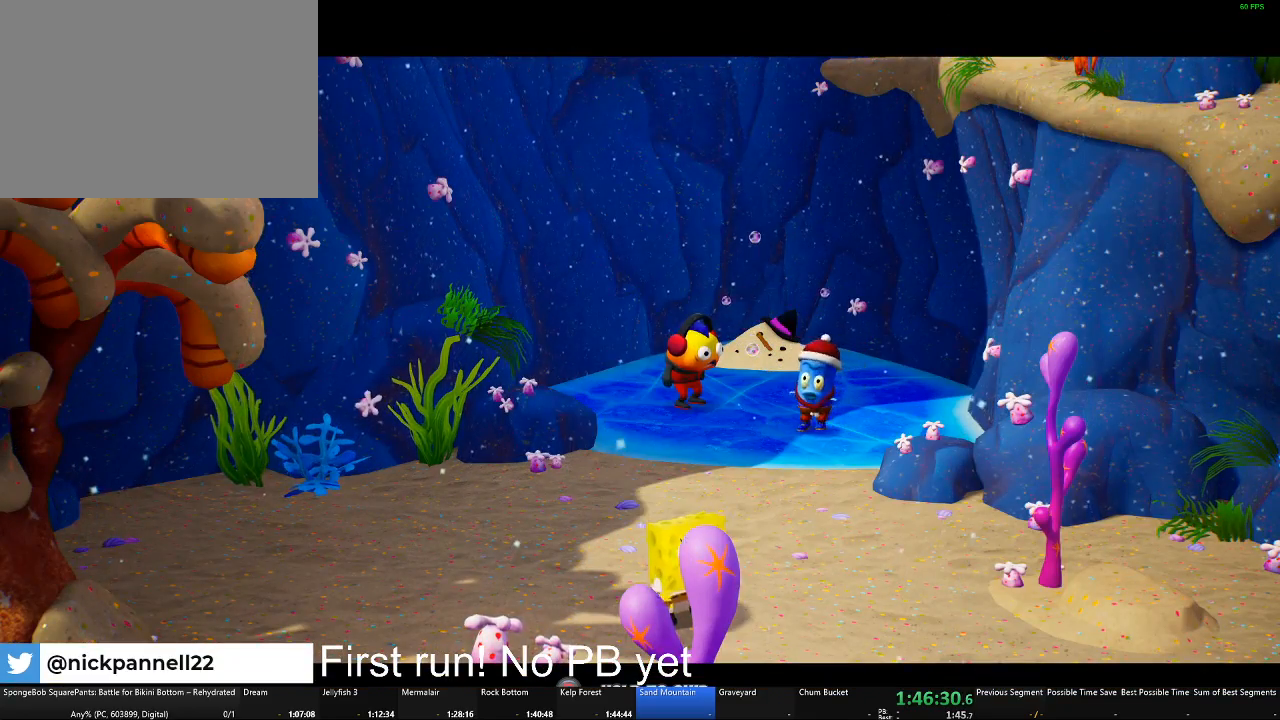
{"buttons": ["B"], "left_stick": "center", "right_stick": "center", "button_events": []}
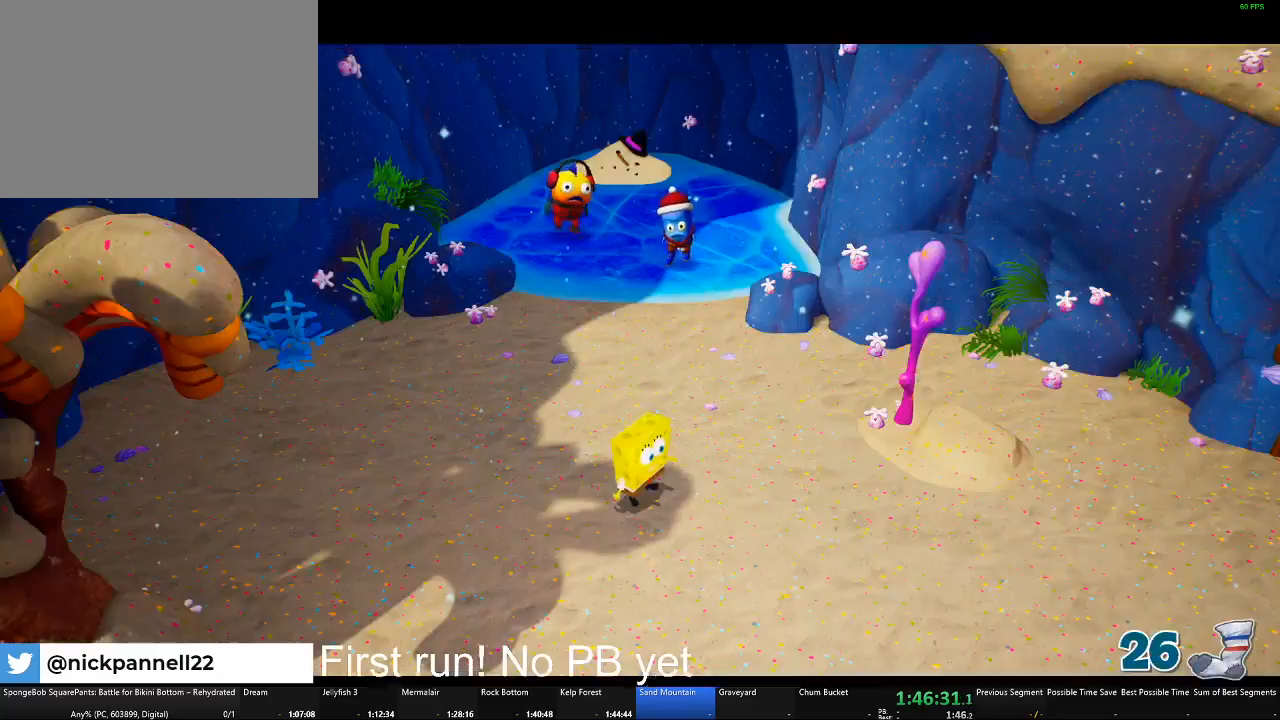
{"buttons": [], "left_stick": "center", "right_stick": "center", "button_events": [[150, "B", "up"], [200, "B", "down"], [350, "B", "up"]]}
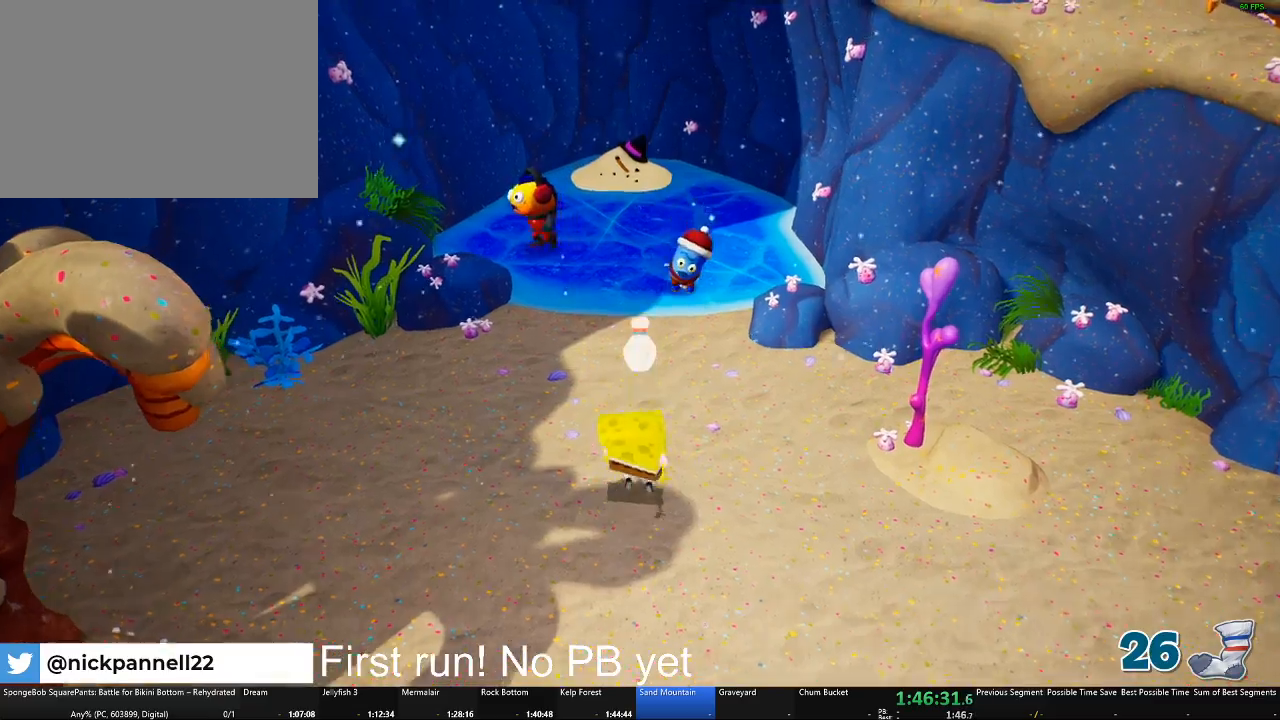
{"buttons": [], "left_stick": "down", "right_stick": "left", "button_events": []}
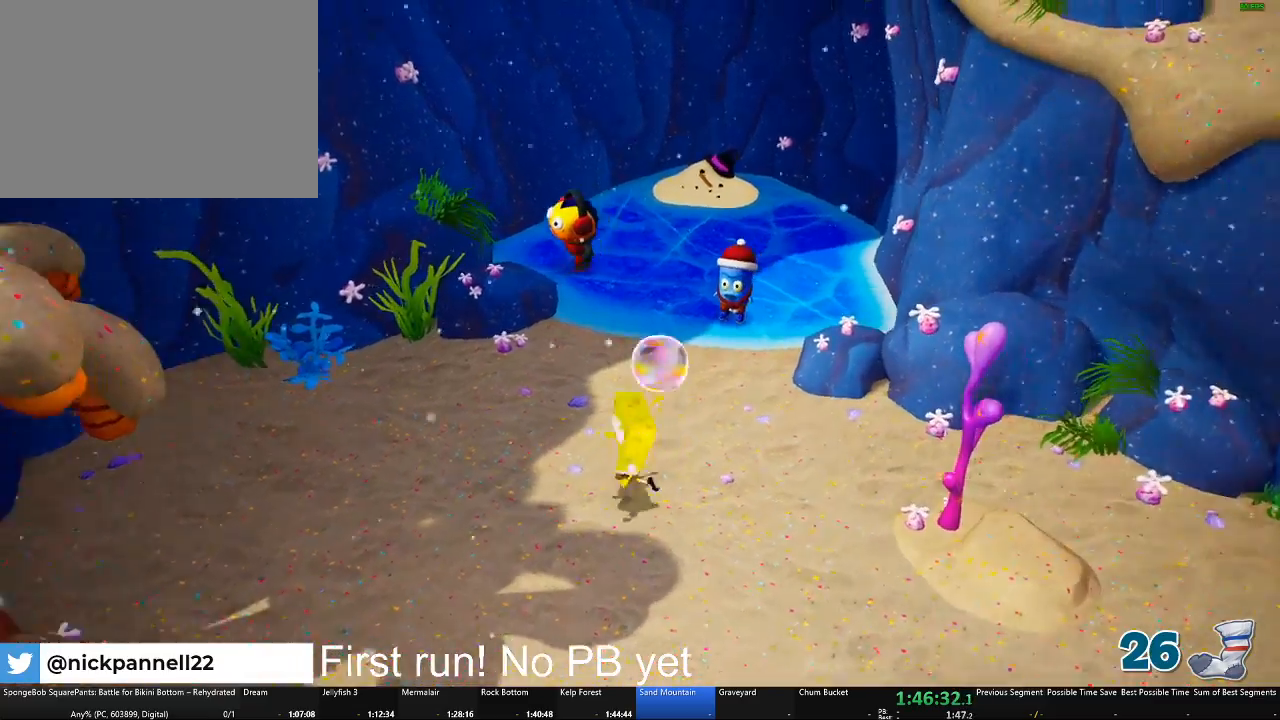
{"buttons": [], "left_stick": "left", "right_stick": "left", "button_events": []}
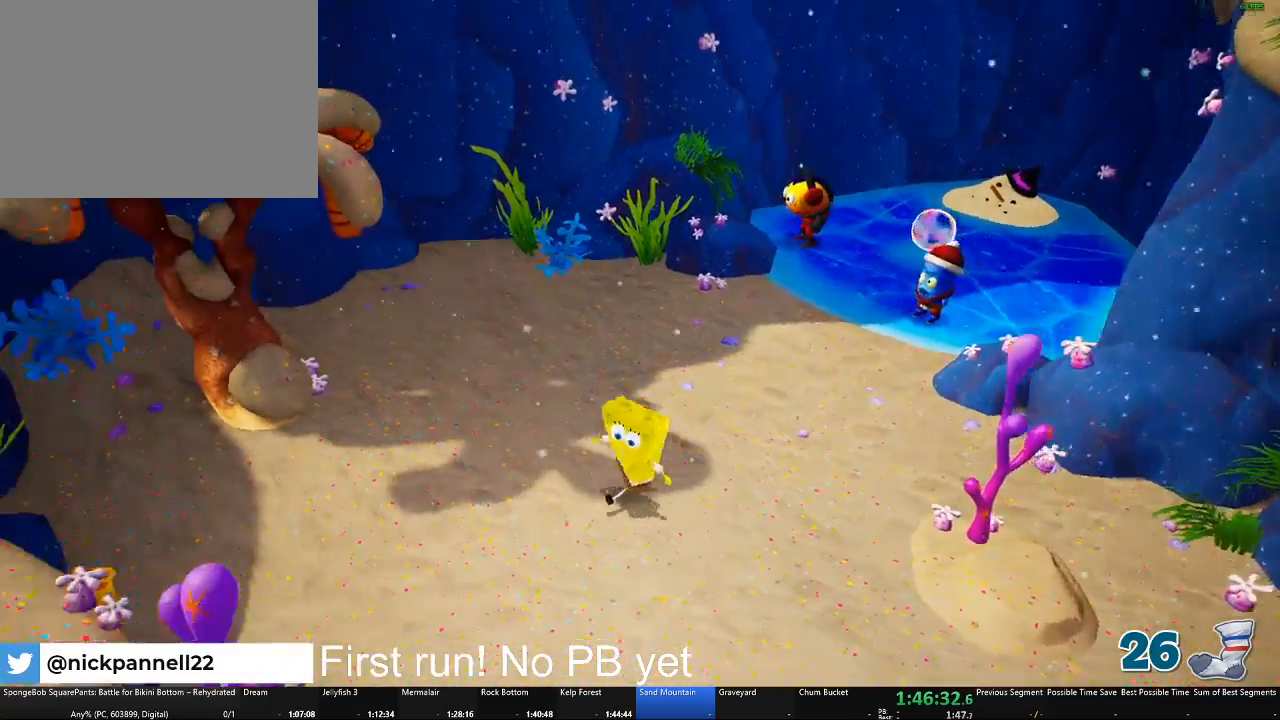
{"buttons": ["A"], "left_stick": "up-left", "right_stick": "left", "button_events": [[166, "A", "down"], [333, "A", "up"], [483, "A", "down"]]}
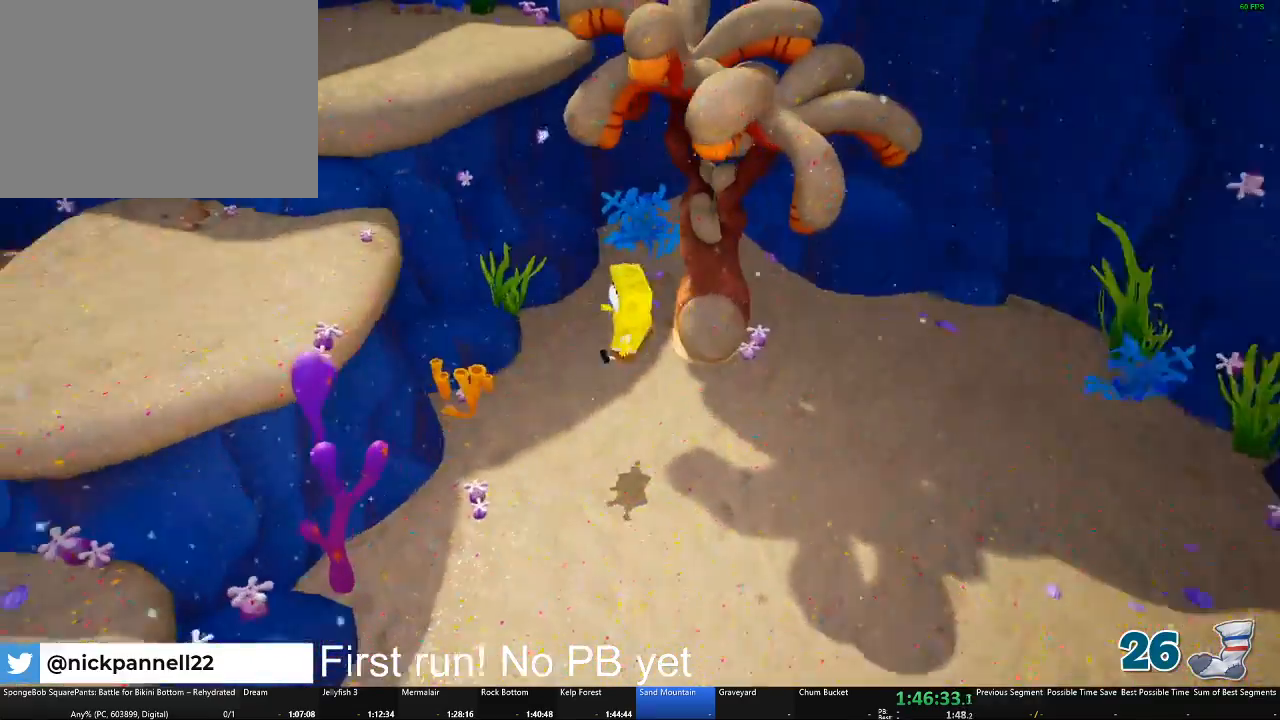
{"buttons": [], "left_stick": "up-left", "right_stick": "center", "button_events": [[284, "A", "up"]]}
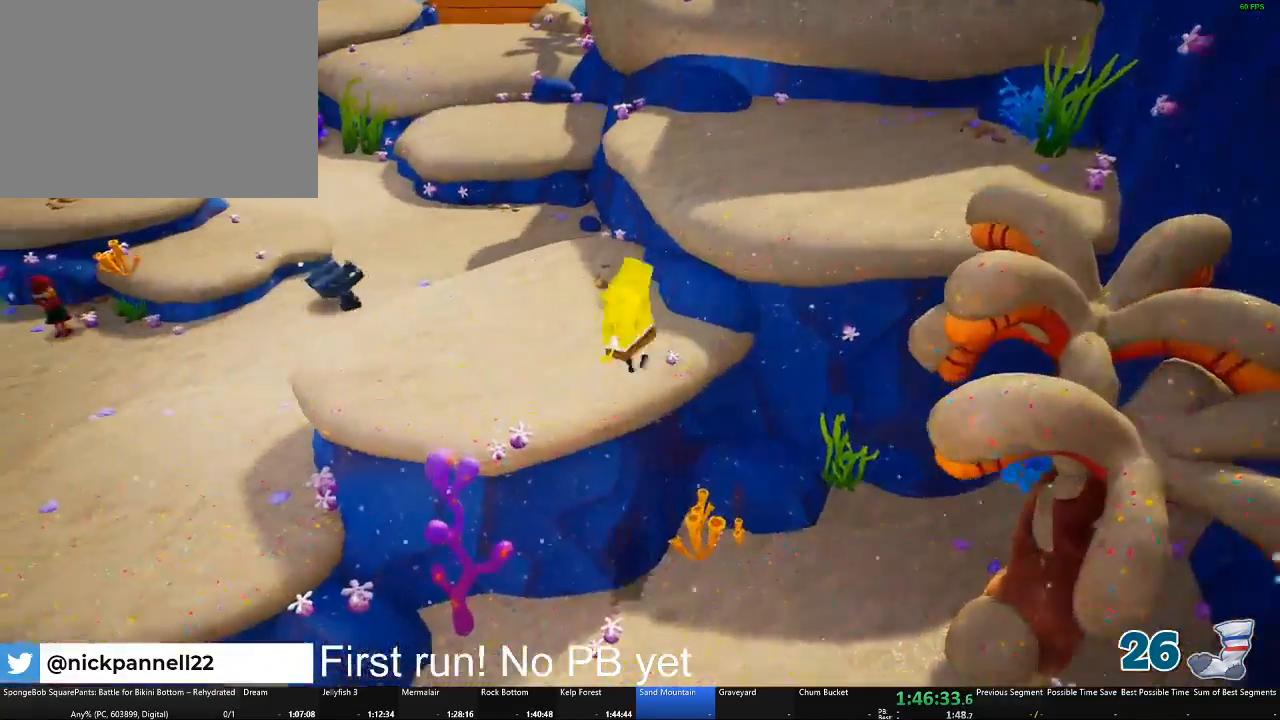
{"buttons": ["A"], "left_stick": "up-right", "right_stick": "center", "button_events": [[183, "A", "down"], [317, "A", "up"], [400, "A", "down"]]}
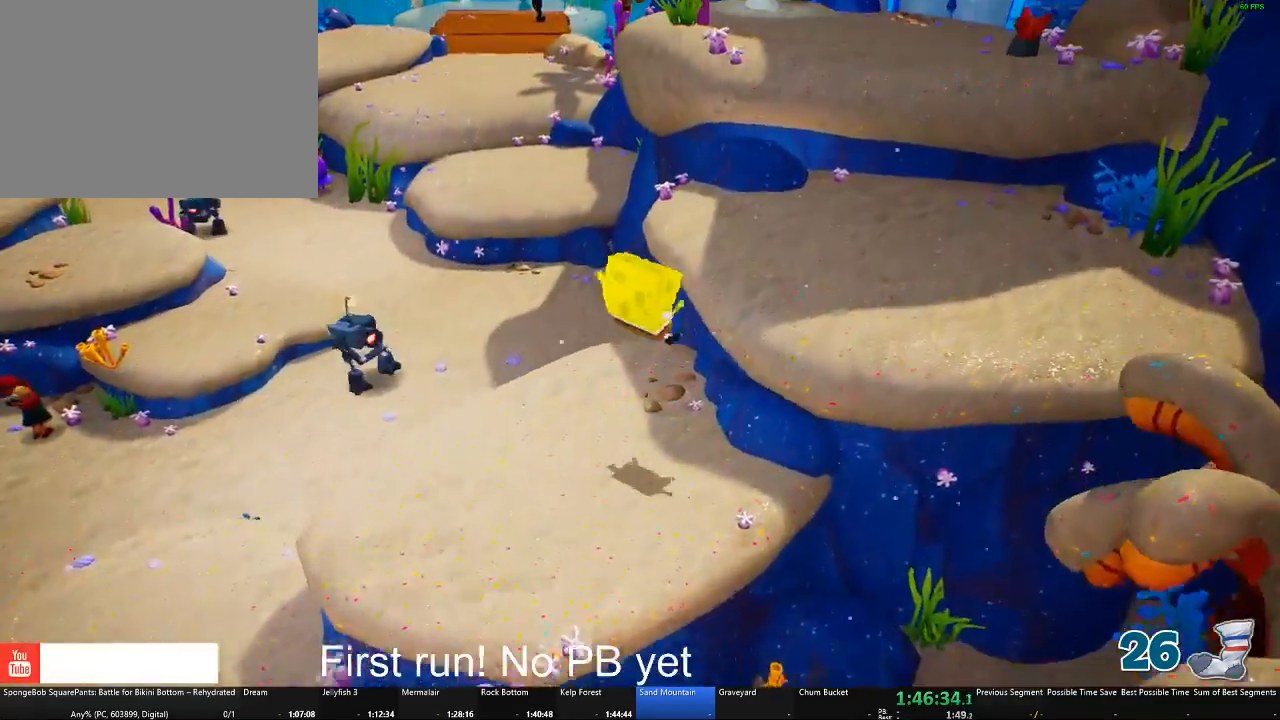
{"buttons": [], "left_stick": "up-right", "right_stick": "center", "button_events": [[50, "A", "up"]]}